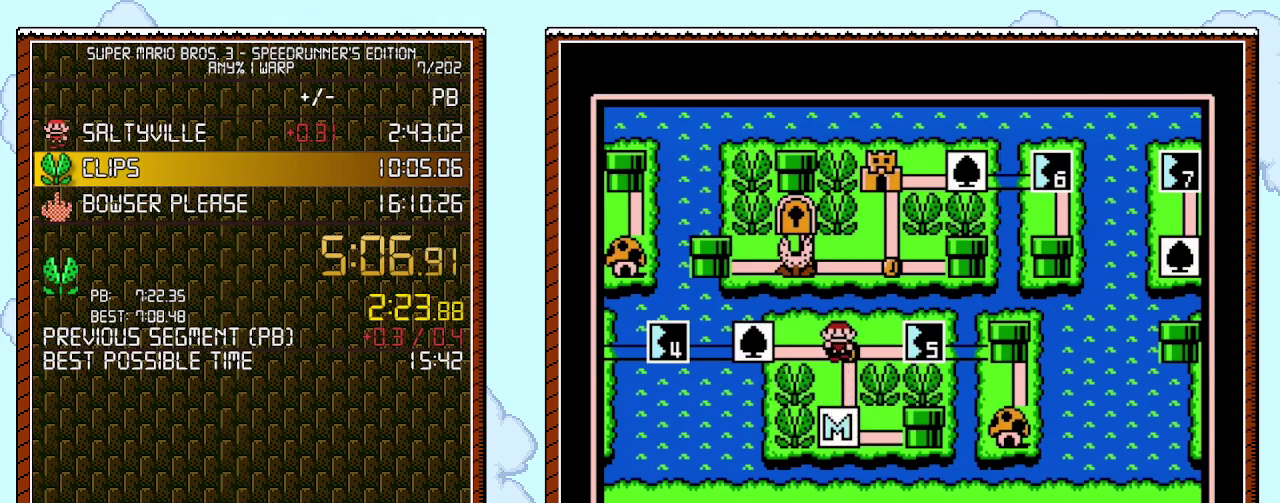
Gameplay with a controller (Nintendo layout); each line is a JSON object with the inputs held at the frame after it. "events" lists button and stick changes between this image and that frame as [ms after this image, input, new state], when the widget could be followed in between. Not read: L3 R3.
{"buttons": ["DPAD_LEFT"], "events": [[83, "DPAD_LEFT", "down"], [250, "DPAD_LEFT", "up"], [367, "DPAD_LEFT", "down"]]}
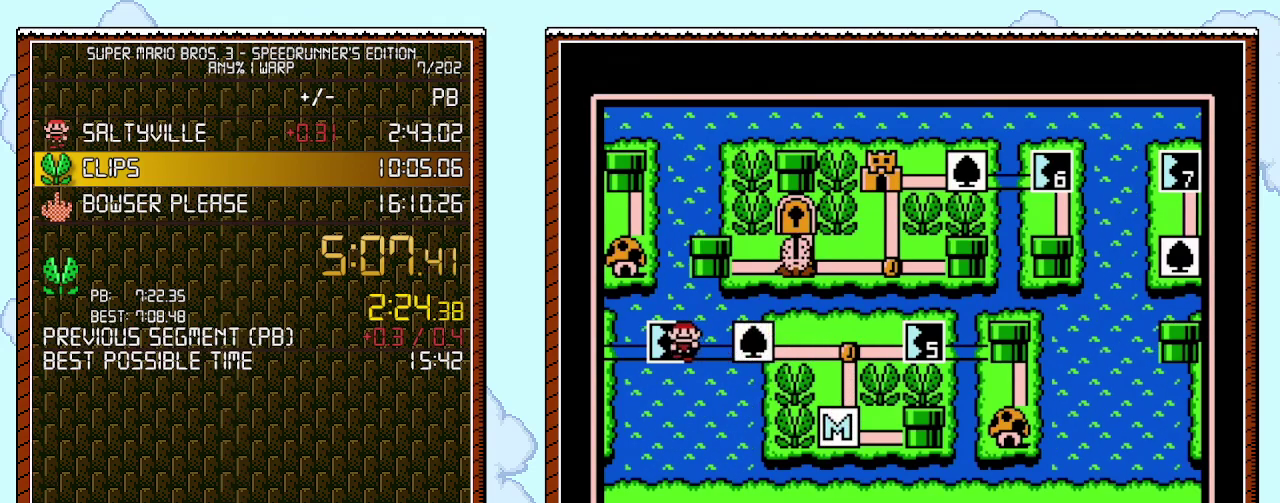
{"buttons": ["A"], "events": [[50, "DPAD_LEFT", "up"], [183, "A", "down"], [283, "A", "up"], [333, "A", "down"], [433, "A", "up"], [483, "A", "down"]]}
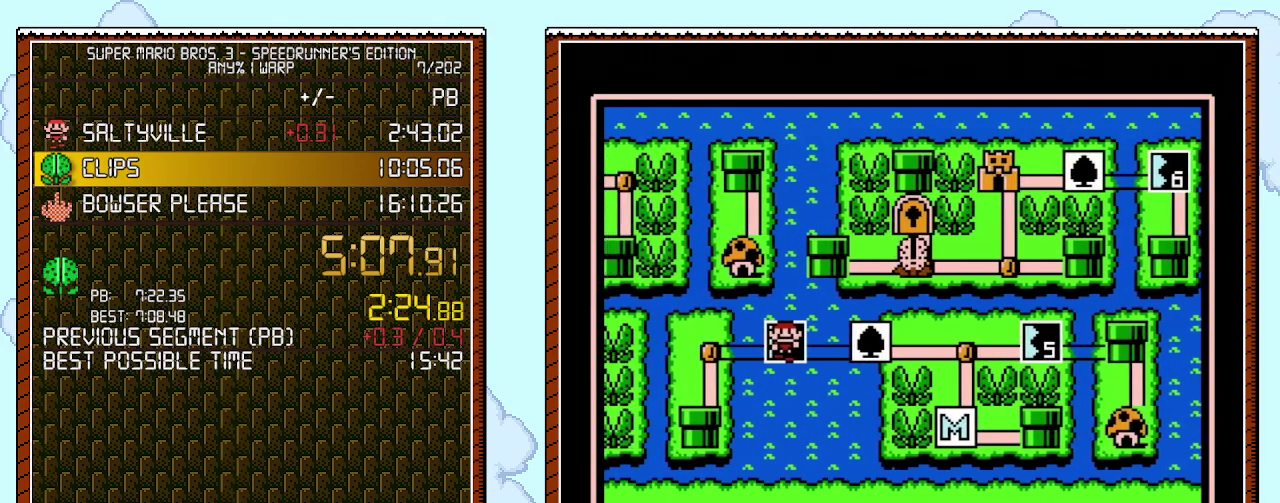
{"buttons": [], "events": [[50, "A", "up"], [117, "A", "down"], [217, "A", "up"], [267, "A", "down"], [333, "A", "up"], [400, "A", "down"], [467, "A", "up"]]}
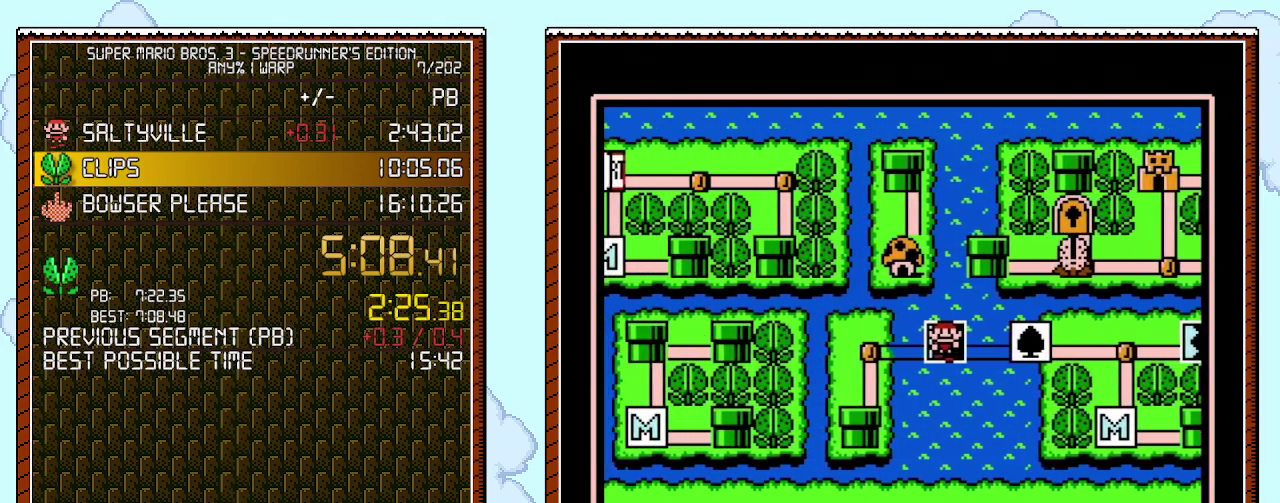
{"buttons": ["A"], "events": [[17, "A", "down"]]}
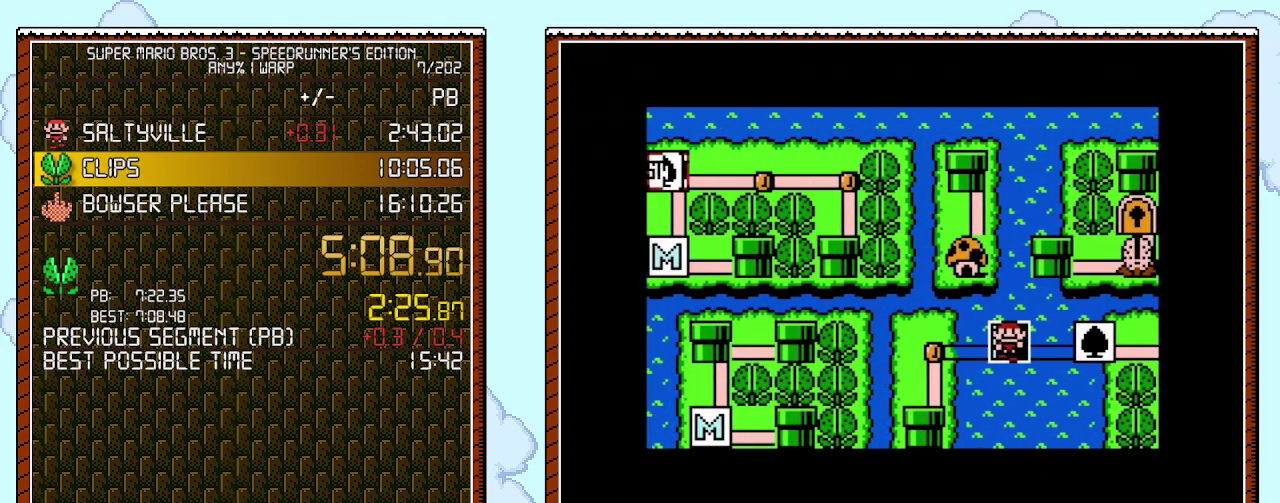
{"buttons": ["A"], "events": []}
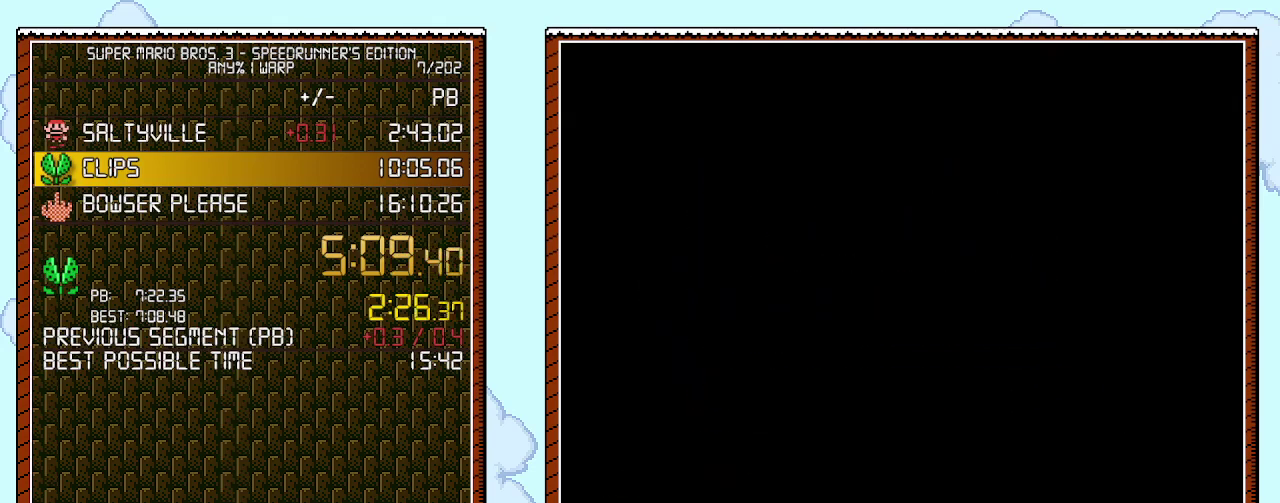
{"buttons": ["B", "DPAD_RIGHT"], "events": [[267, "A", "up"], [333, "B", "down"], [333, "DPAD_RIGHT", "down"]]}
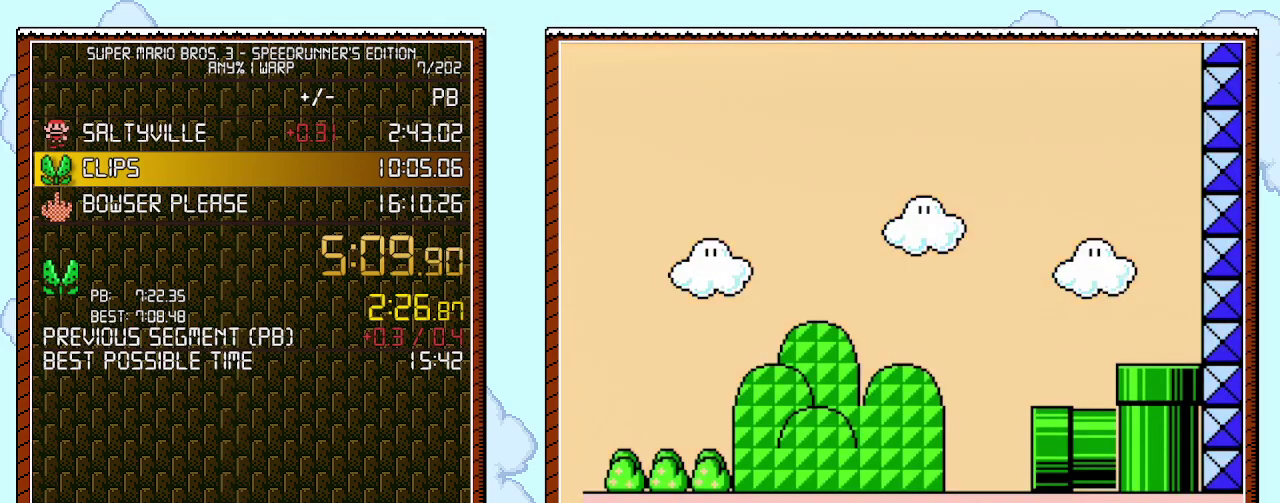
{"buttons": ["B", "DPAD_RIGHT"], "events": []}
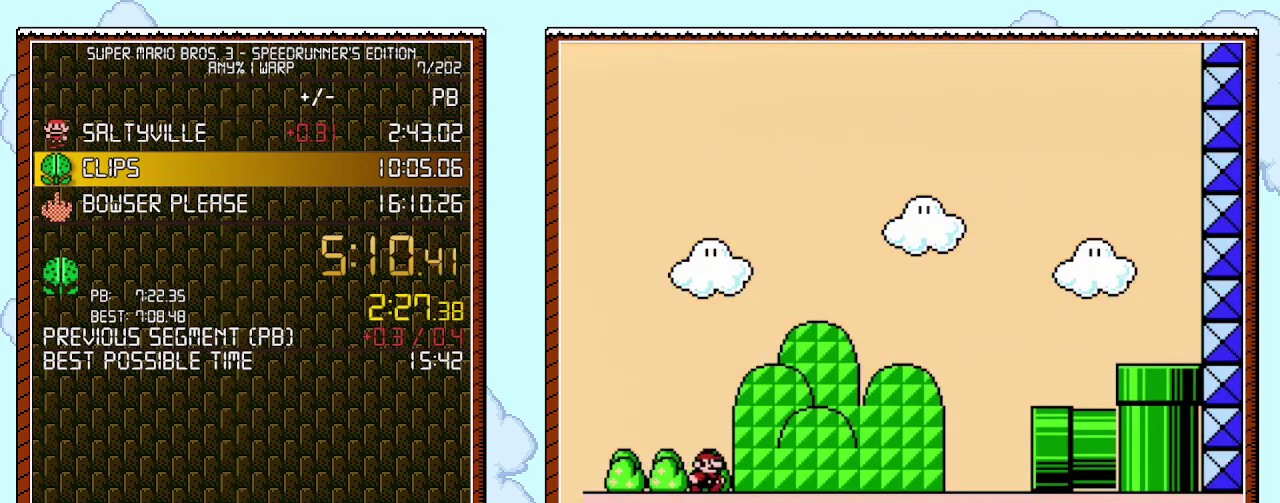
{"buttons": ["B", "DPAD_RIGHT"], "events": []}
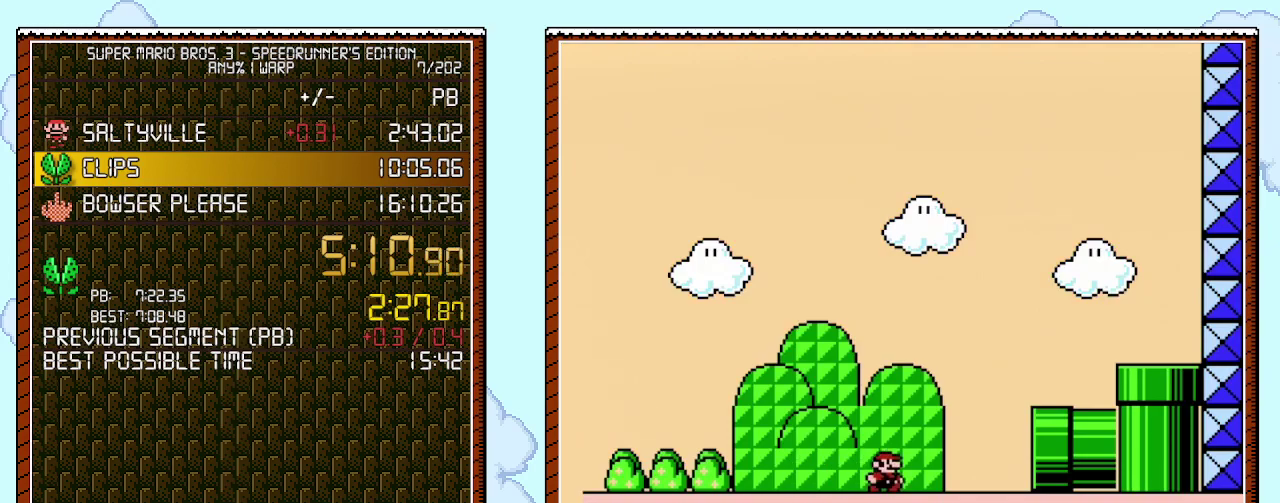
{"buttons": ["B", "DPAD_RIGHT"], "events": []}
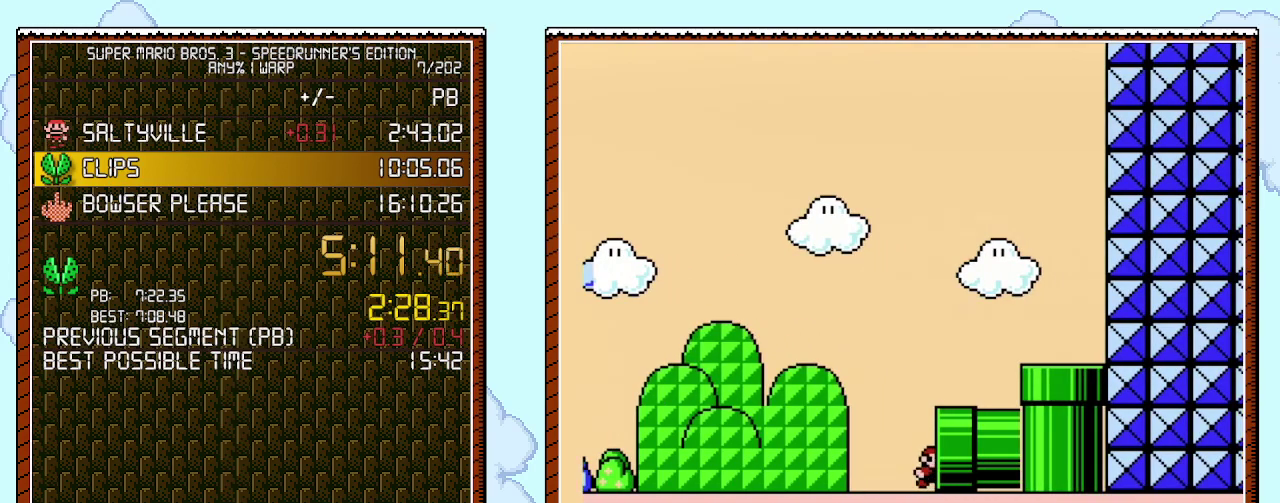
{"buttons": ["B"], "events": [[367, "DPAD_RIGHT", "up"]]}
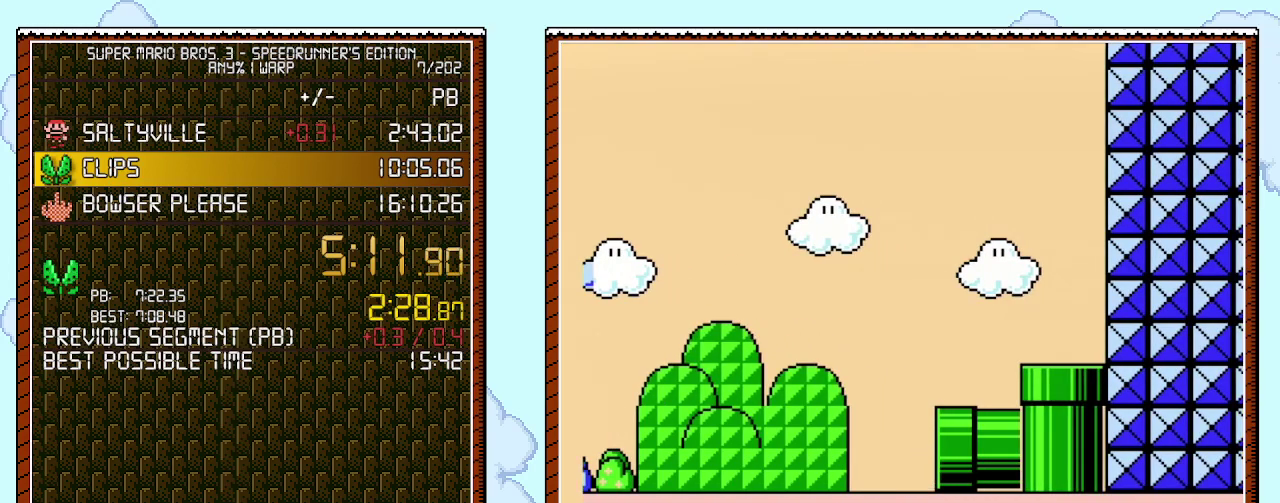
{"buttons": ["B", "DPAD_RIGHT"], "events": [[467, "DPAD_RIGHT", "down"]]}
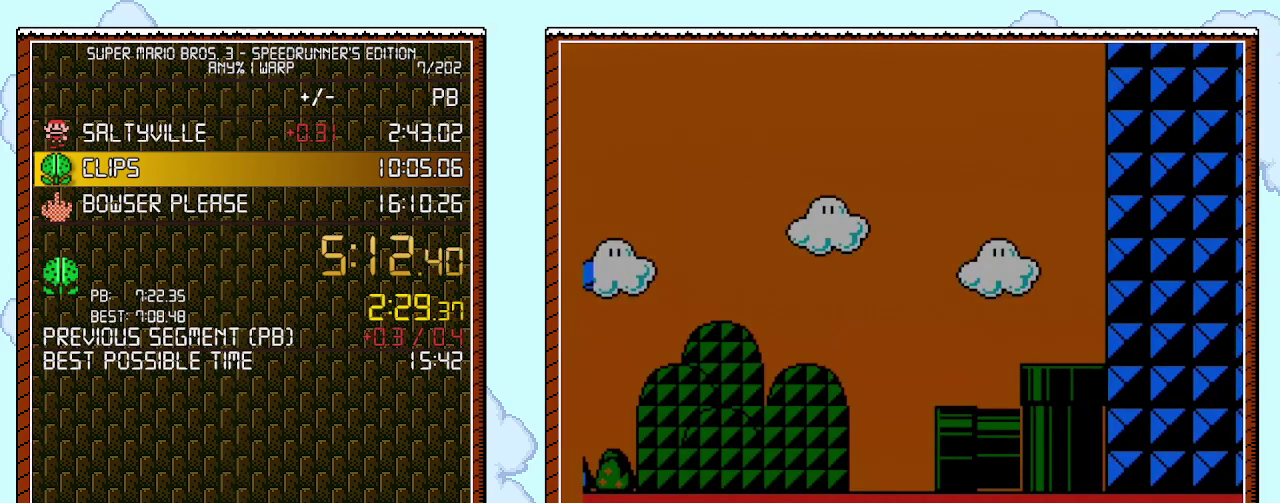
{"buttons": ["DPAD_RIGHT"], "events": [[467, "B", "up"]]}
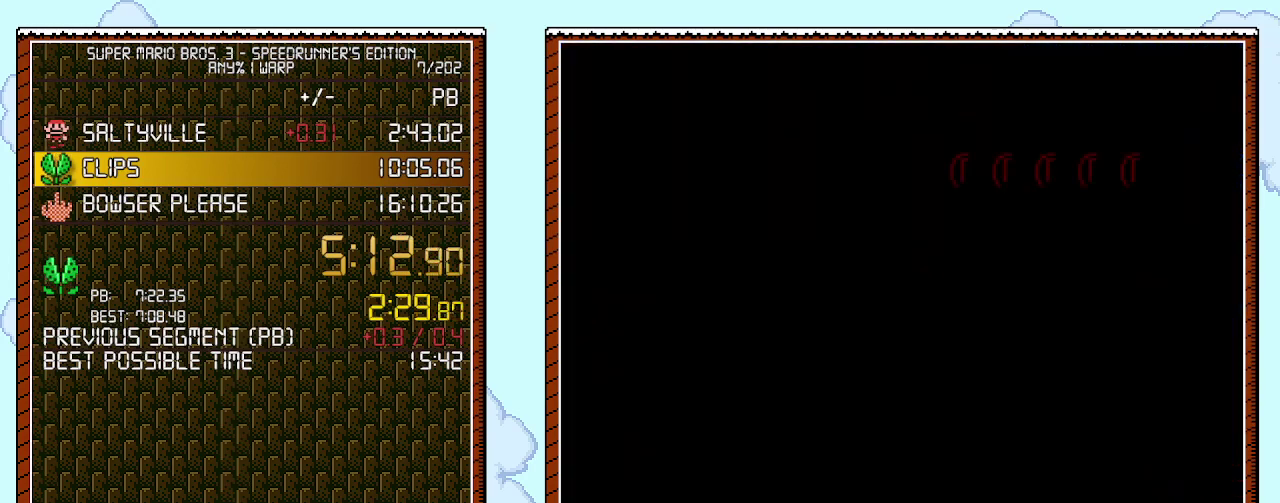
{"buttons": ["DPAD_RIGHT"], "events": []}
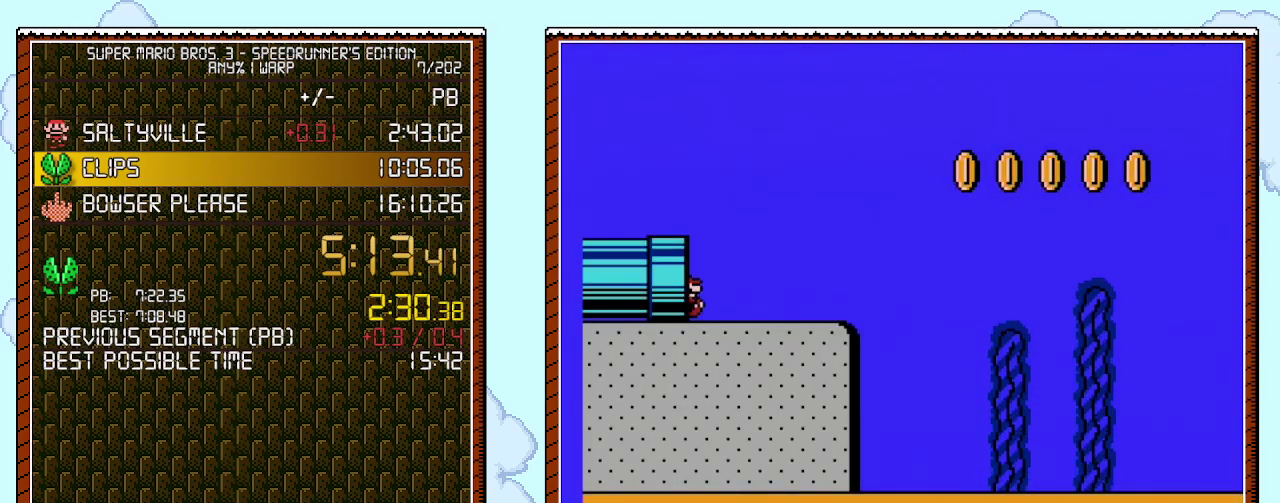
{"buttons": ["A", "DPAD_RIGHT"], "events": [[500, "A", "down"]]}
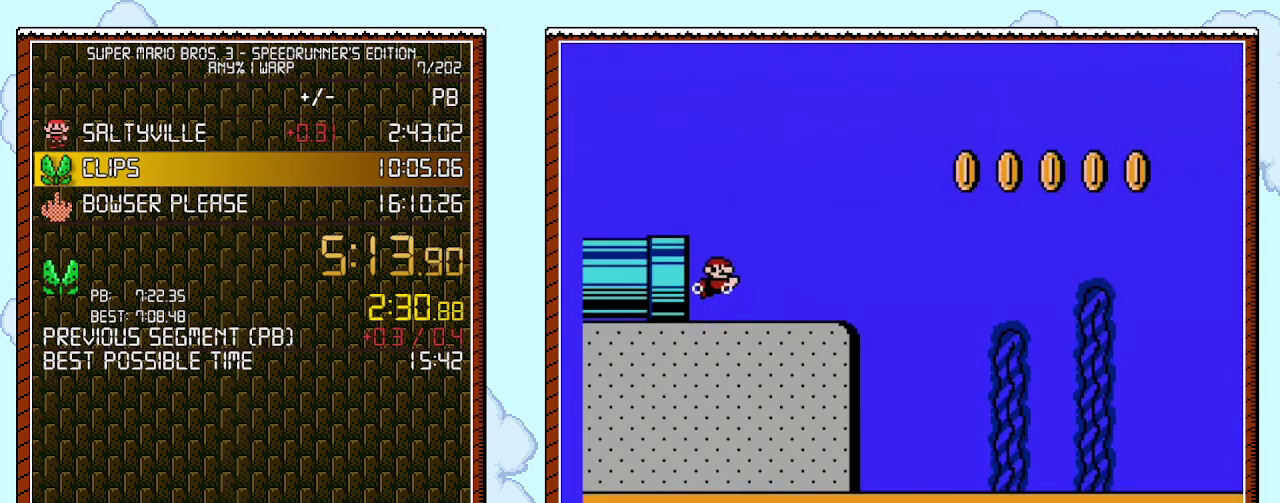
{"buttons": ["DPAD_RIGHT"], "events": [[83, "A", "up"], [183, "A", "down"], [283, "A", "up"]]}
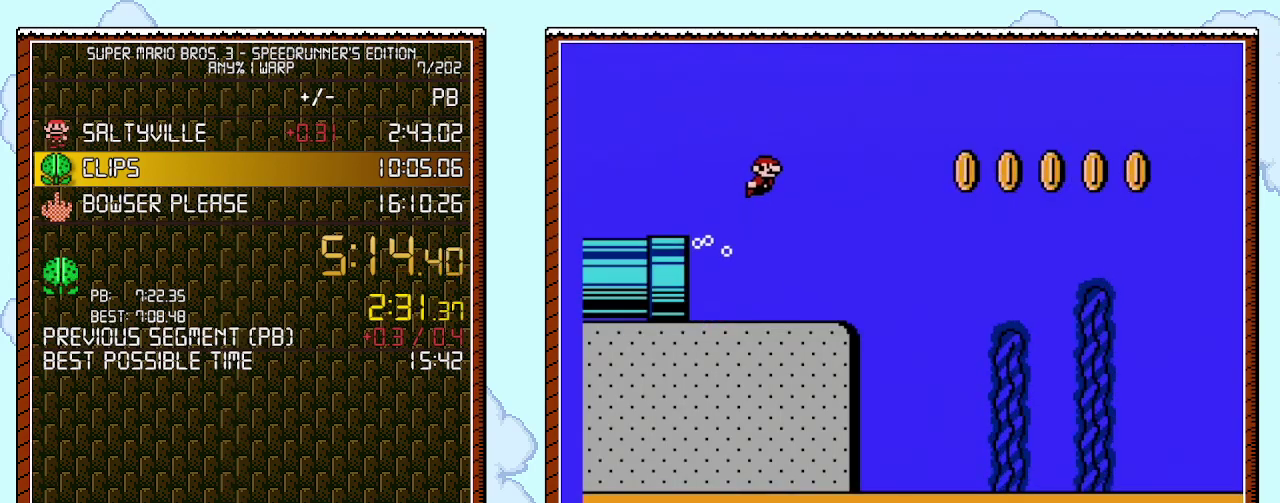
{"buttons": ["DPAD_RIGHT"], "events": []}
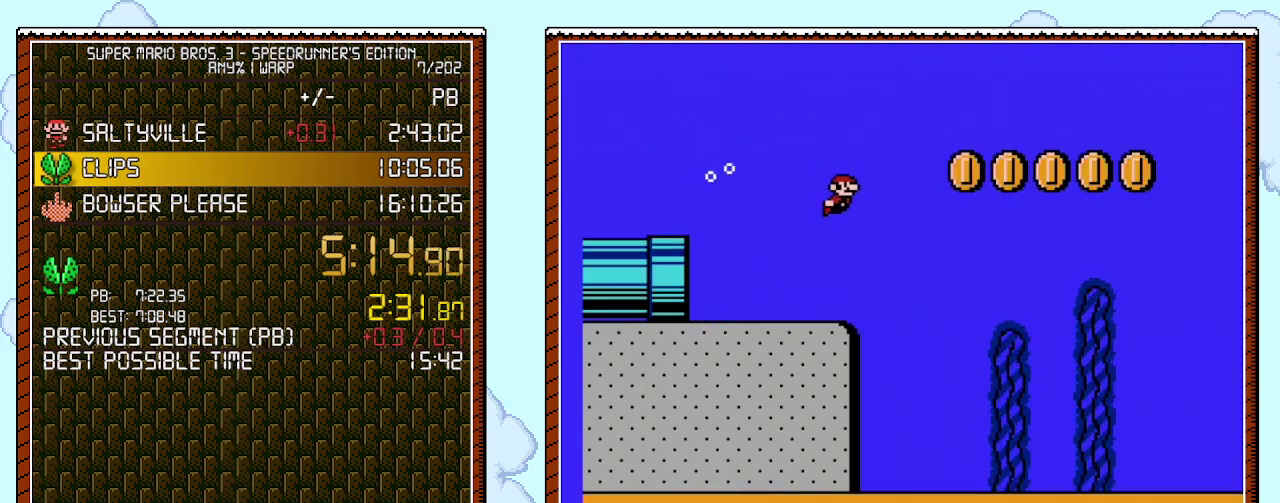
{"buttons": ["DPAD_RIGHT"], "events": []}
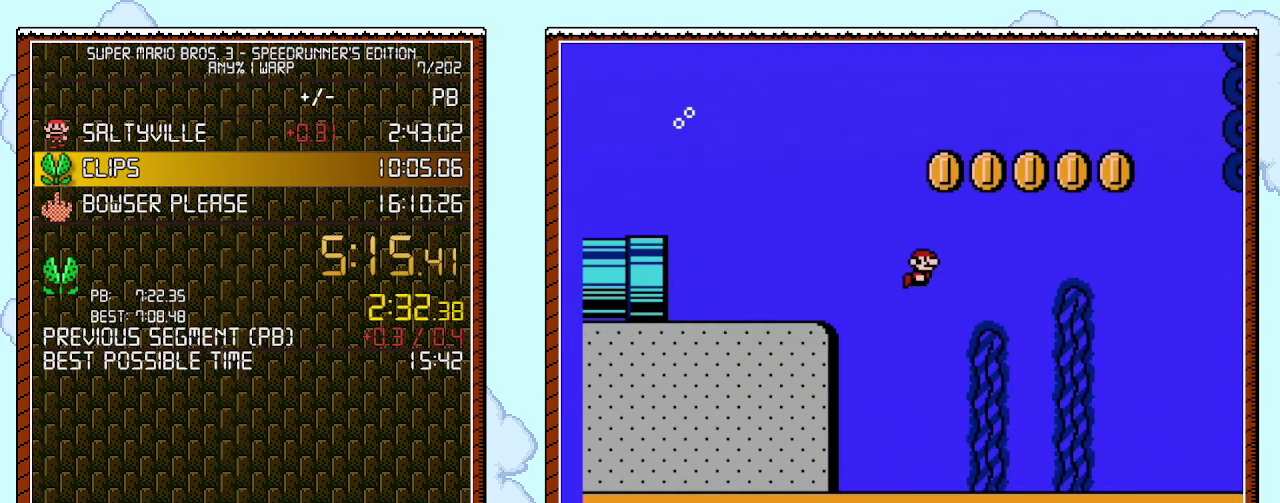
{"buttons": ["DPAD_RIGHT"], "events": [[17, "A", "down"], [117, "A", "up"]]}
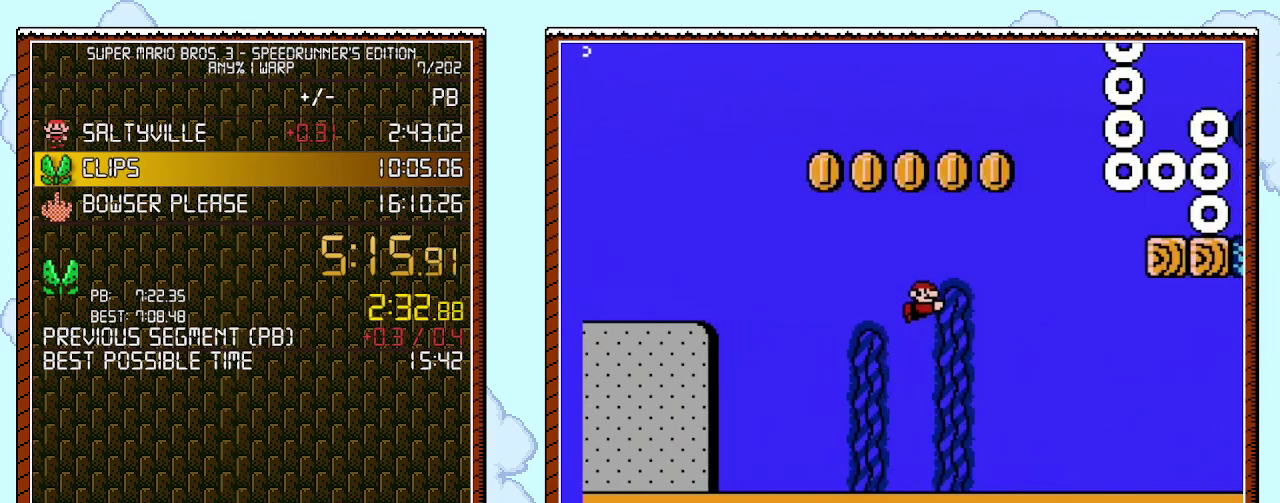
{"buttons": ["A", "DPAD_RIGHT"], "events": [[400, "A", "down"]]}
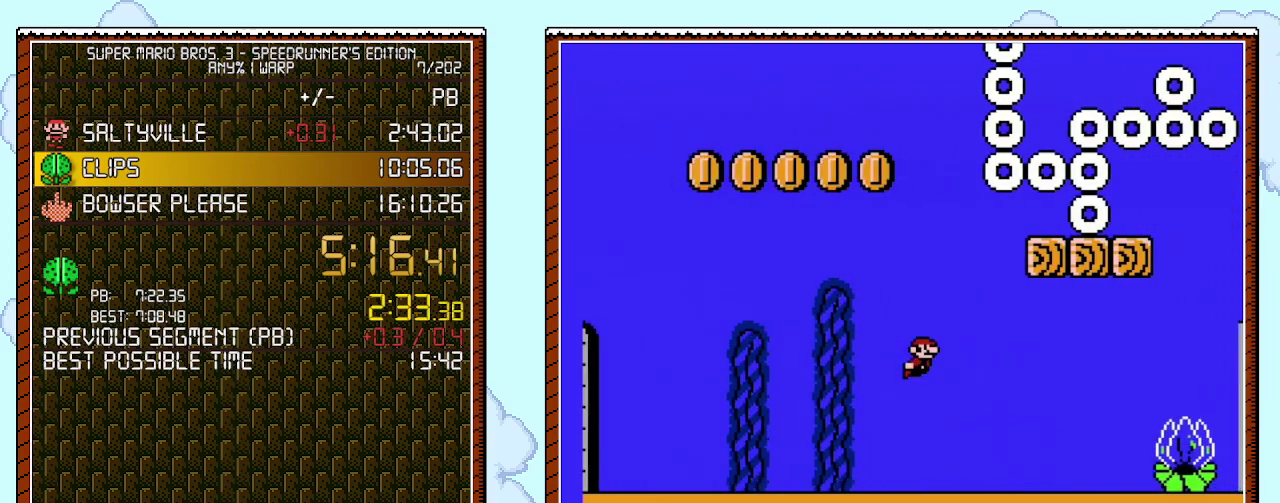
{"buttons": ["DPAD_RIGHT"], "events": [[50, "A", "up"], [367, "A", "down"], [500, "A", "up"]]}
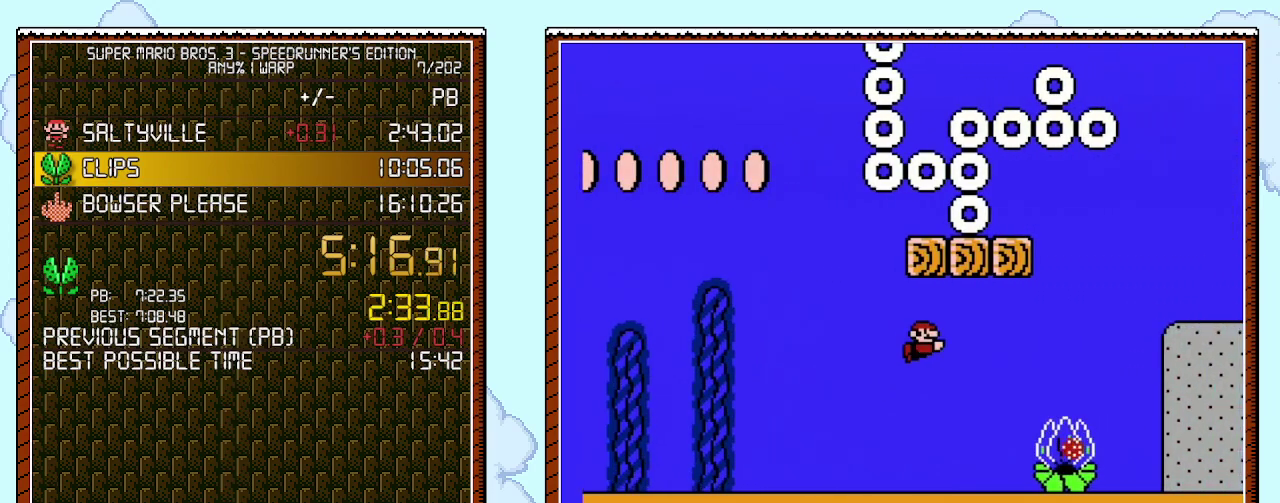
{"buttons": ["A", "DPAD_RIGHT"], "events": [[400, "A", "down"]]}
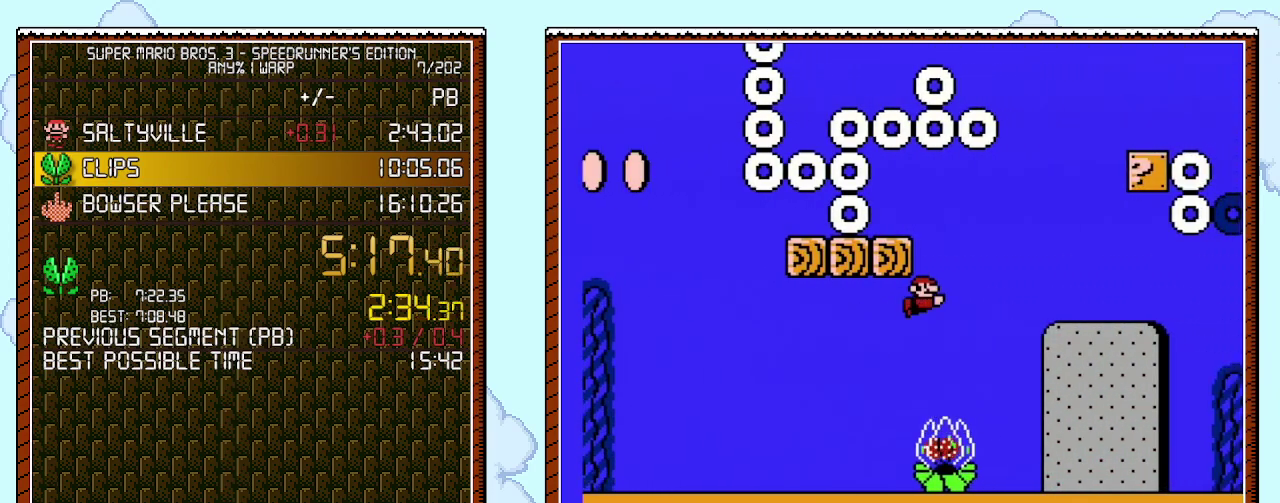
{"buttons": ["DPAD_RIGHT"], "events": [[17, "A", "up"], [83, "A", "down"], [150, "A", "up"], [250, "A", "down"], [333, "A", "up"], [400, "A", "down"], [500, "A", "up"]]}
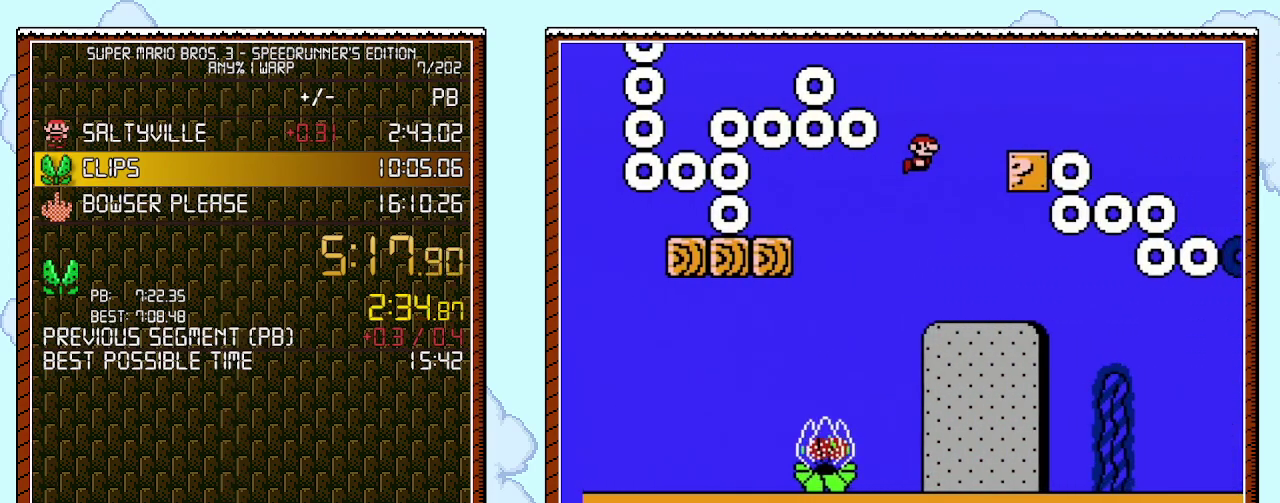
{"buttons": ["DPAD_RIGHT"], "events": [[50, "A", "down"], [117, "A", "up"], [217, "A", "down"], [300, "A", "up"], [367, "A", "down"], [433, "A", "up"]]}
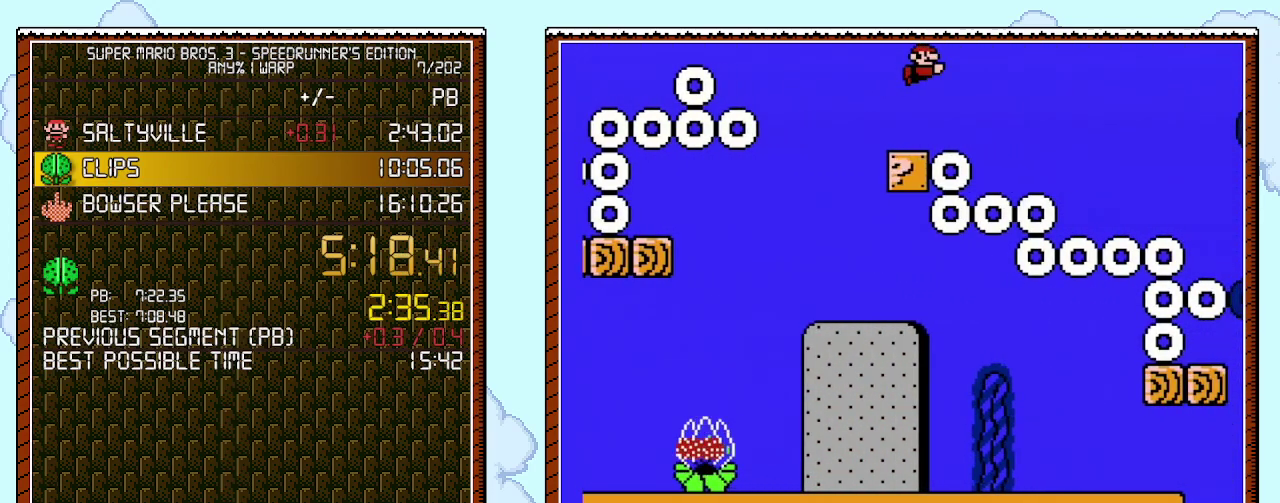
{"buttons": ["A", "DPAD_RIGHT"], "events": [[17, "A", "down"], [250, "A", "up"], [333, "A", "down"], [400, "A", "up"], [467, "A", "down"]]}
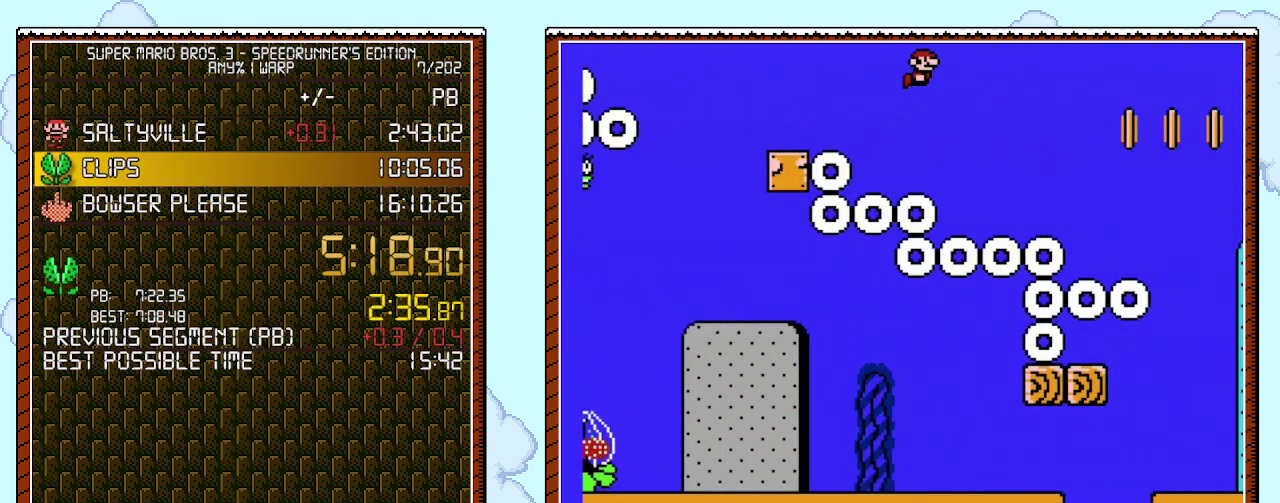
{"buttons": ["DPAD_RIGHT"], "events": [[50, "A", "up"], [117, "A", "down"], [217, "A", "up"], [283, "A", "down"], [400, "A", "up"]]}
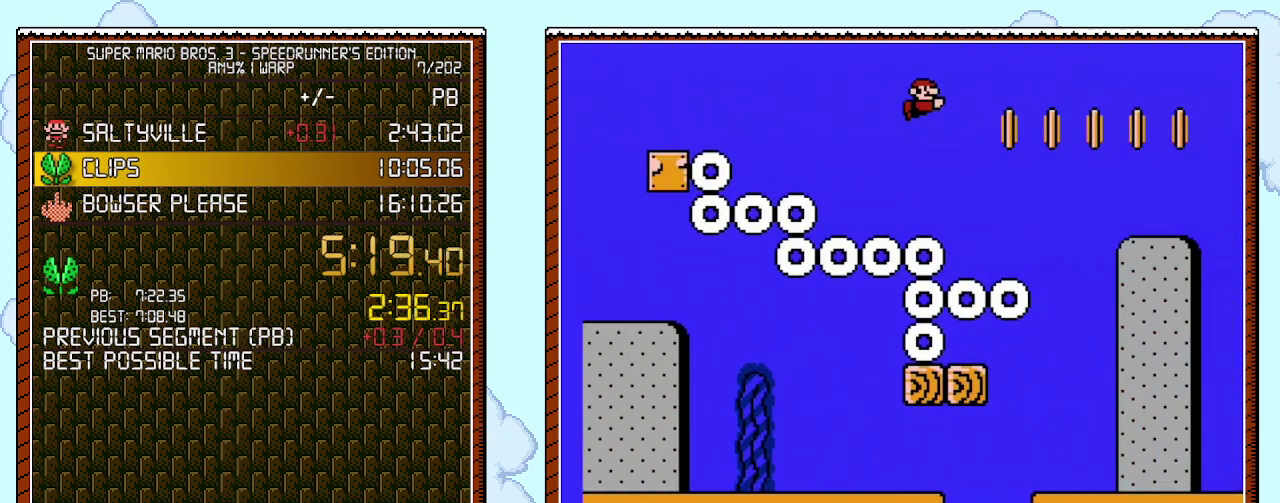
{"buttons": ["DPAD_RIGHT"], "events": [[267, "A", "down"], [400, "A", "up"]]}
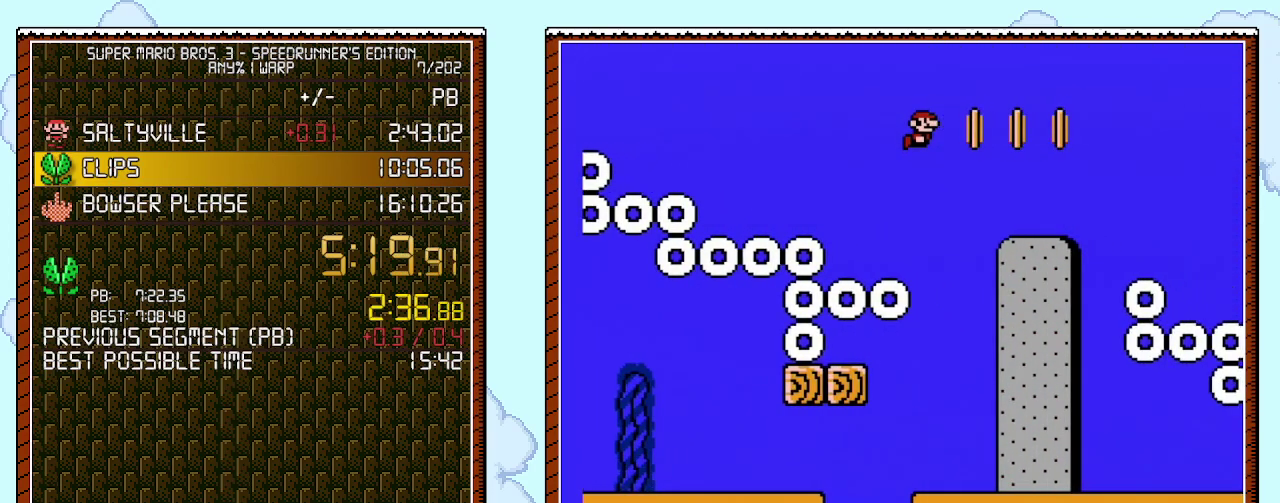
{"buttons": ["DPAD_RIGHT"], "events": [[250, "A", "down"], [333, "A", "up"]]}
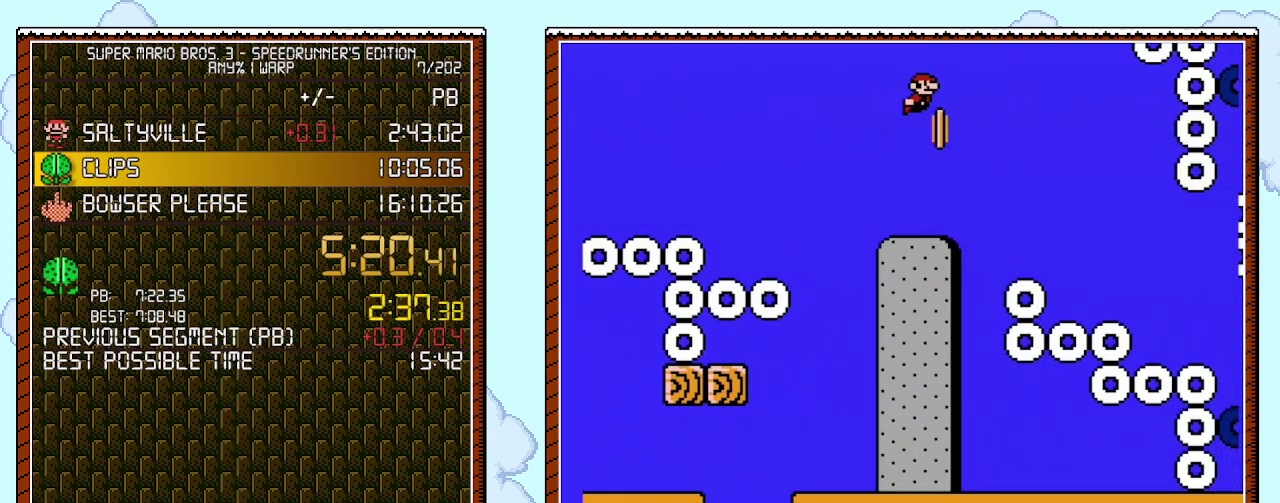
{"buttons": ["DPAD_RIGHT"], "events": []}
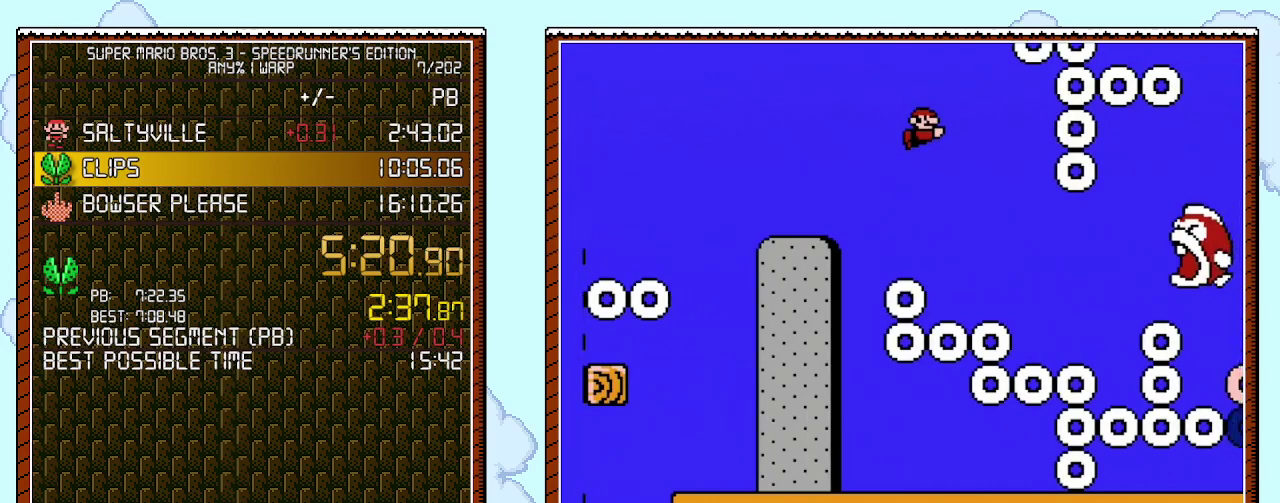
{"buttons": ["A", "DPAD_LEFT"], "events": [[333, "DPAD_LEFT", "down"], [333, "DPAD_RIGHT", "up"], [400, "A", "down"]]}
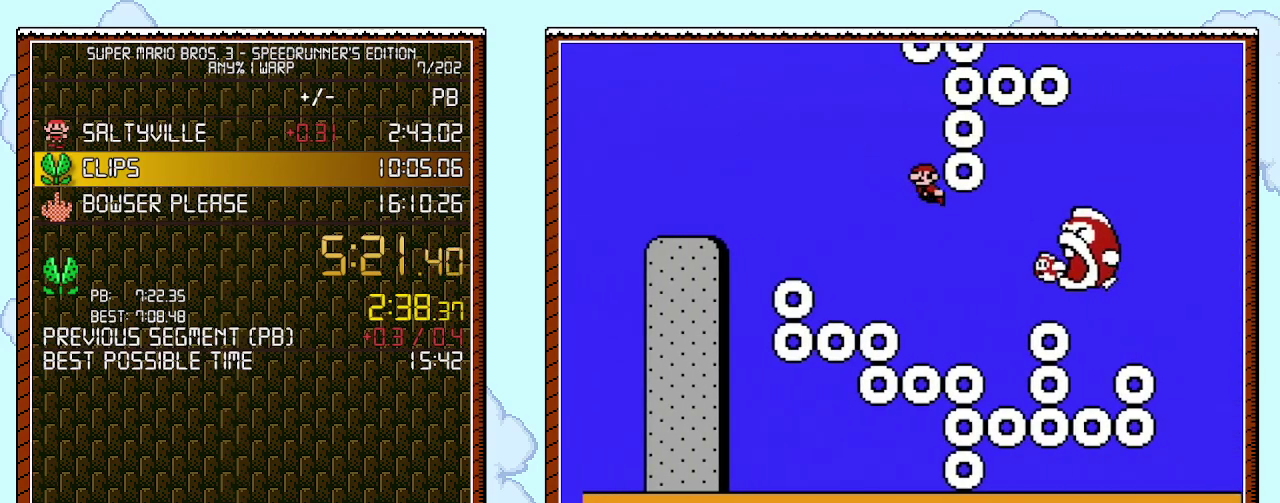
{"buttons": [], "events": [[50, "A", "up"], [183, "DPAD_LEFT", "up"], [217, "A", "down"], [317, "A", "up"], [317, "DPAD_RIGHT", "down"], [400, "A", "down"], [433, "DPAD_RIGHT", "up"], [467, "A", "up"]]}